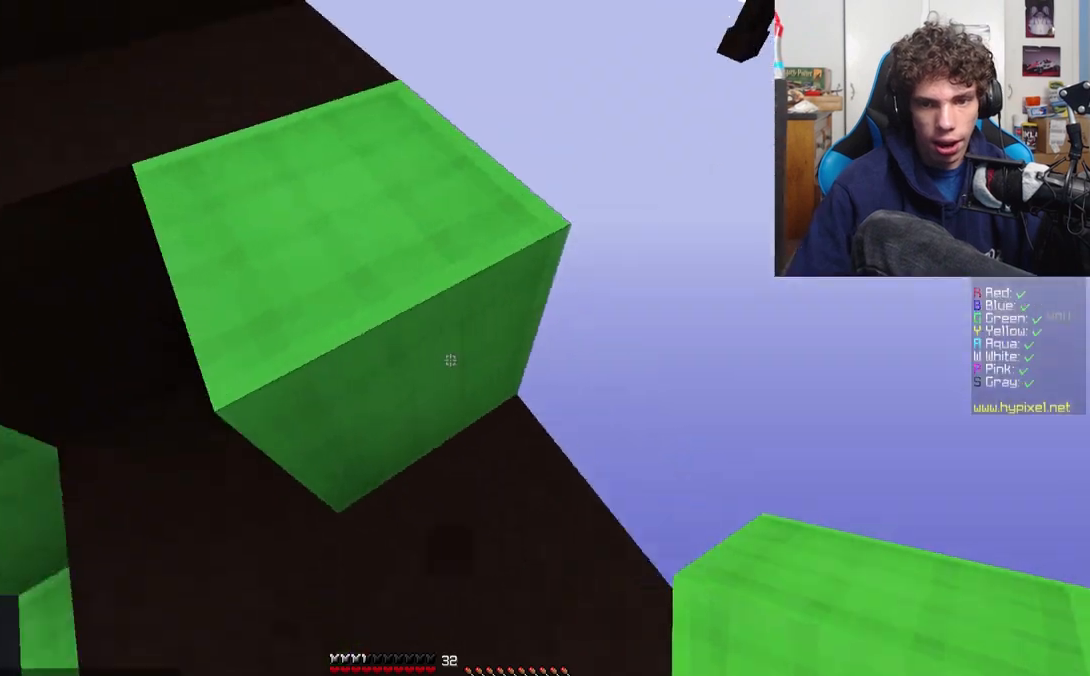
Gameplay with keyboard; each line is a JSON object with the keys held at the frame after it. "events" lists presses ("down") and releases ("up") of "a", "d", "s" and "w" between this image and that frame as [ms after this image, input, new state], when the widget could be followed in between. No other keys are recorded. Mouse input is not recorded.
{"keys": ["d", "s"], "events": [[100, "w", "up"], [267, "s", "down"]]}
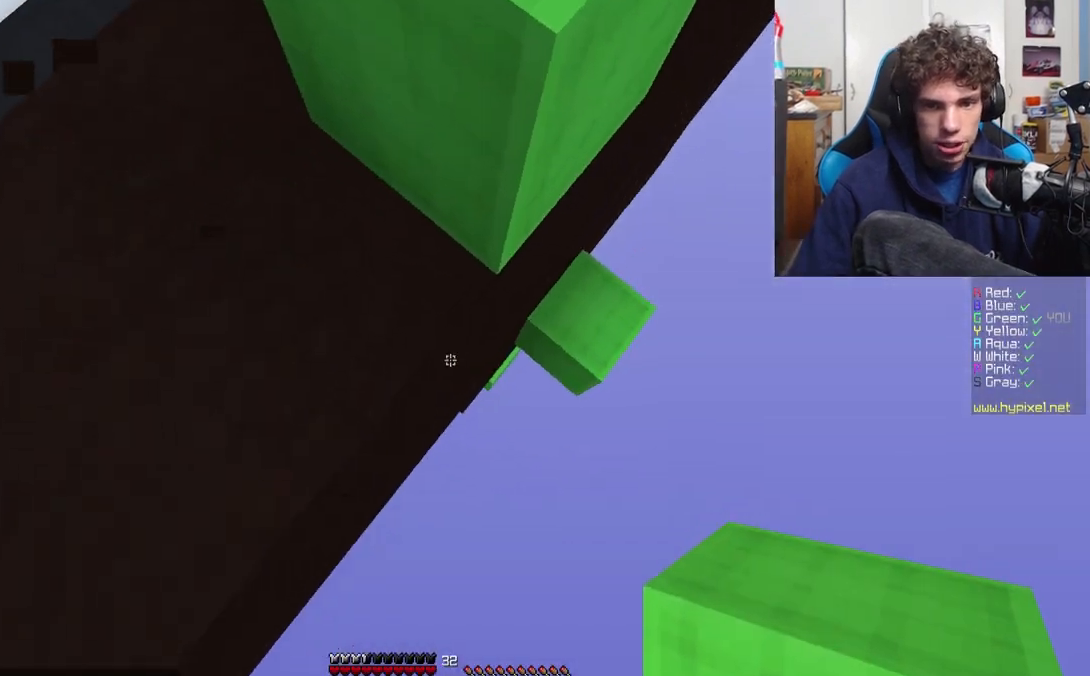
{"keys": ["a", "d", "s"], "events": [[467, "a", "down"]]}
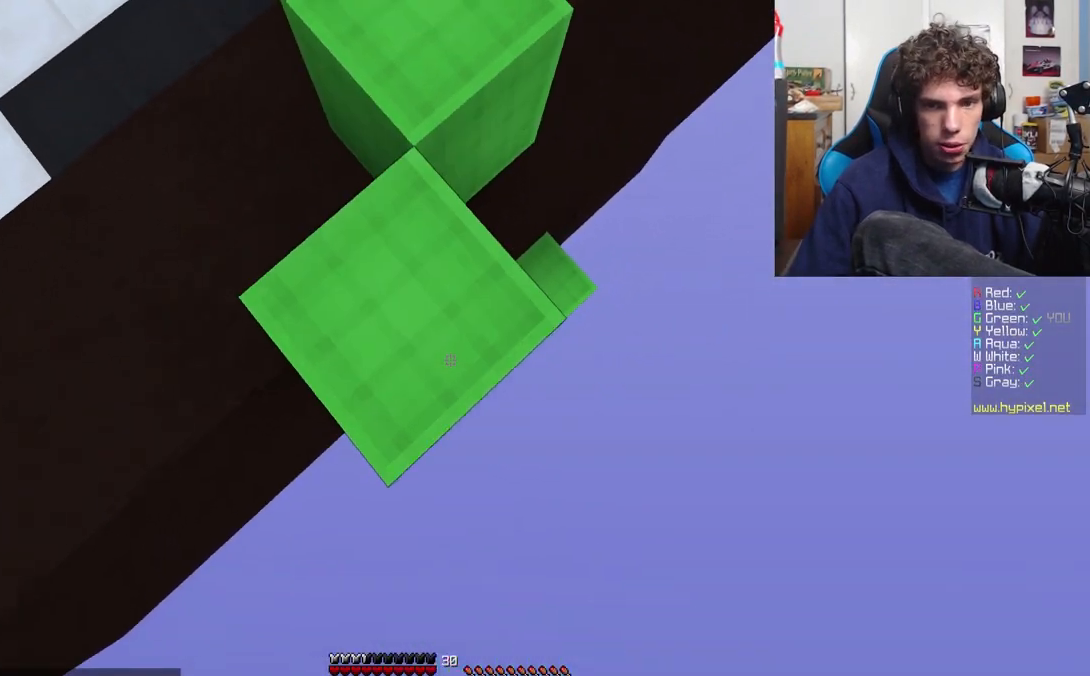
{"keys": ["d", "s"], "events": [[200, "a", "up"]]}
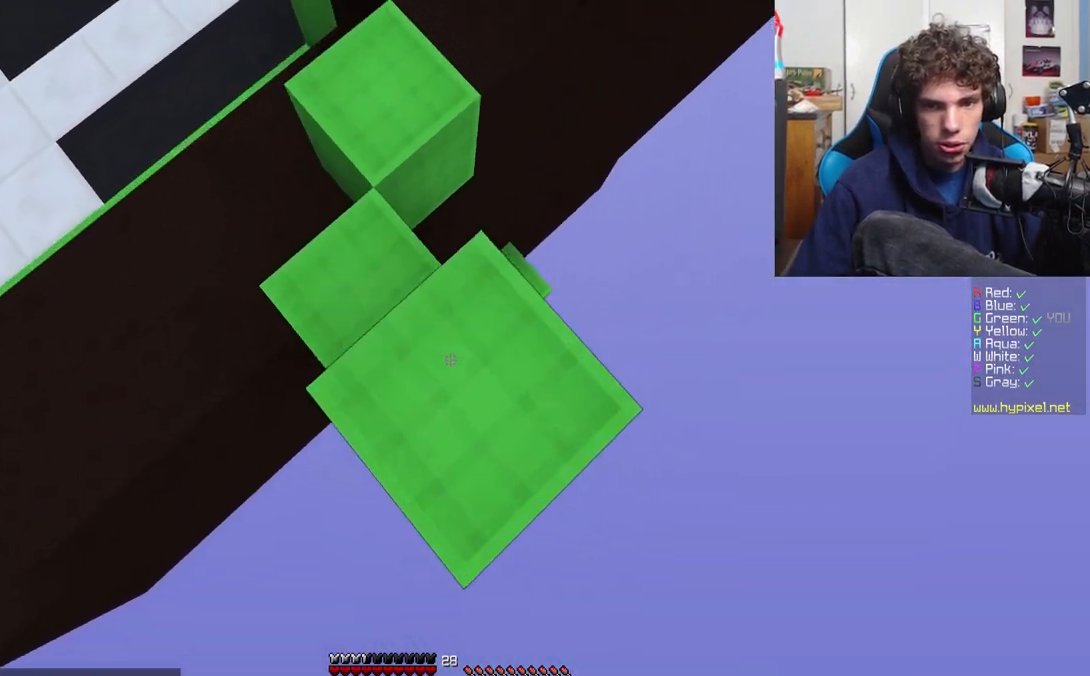
{"keys": ["d", "s"], "events": []}
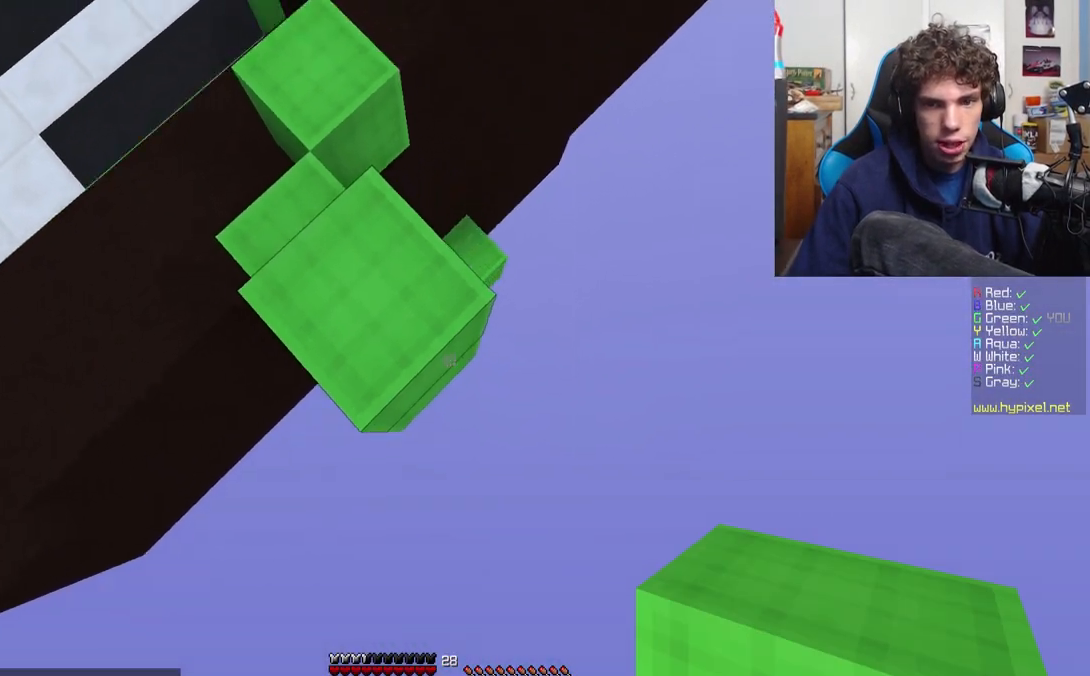
{"keys": ["d", "s"], "events": []}
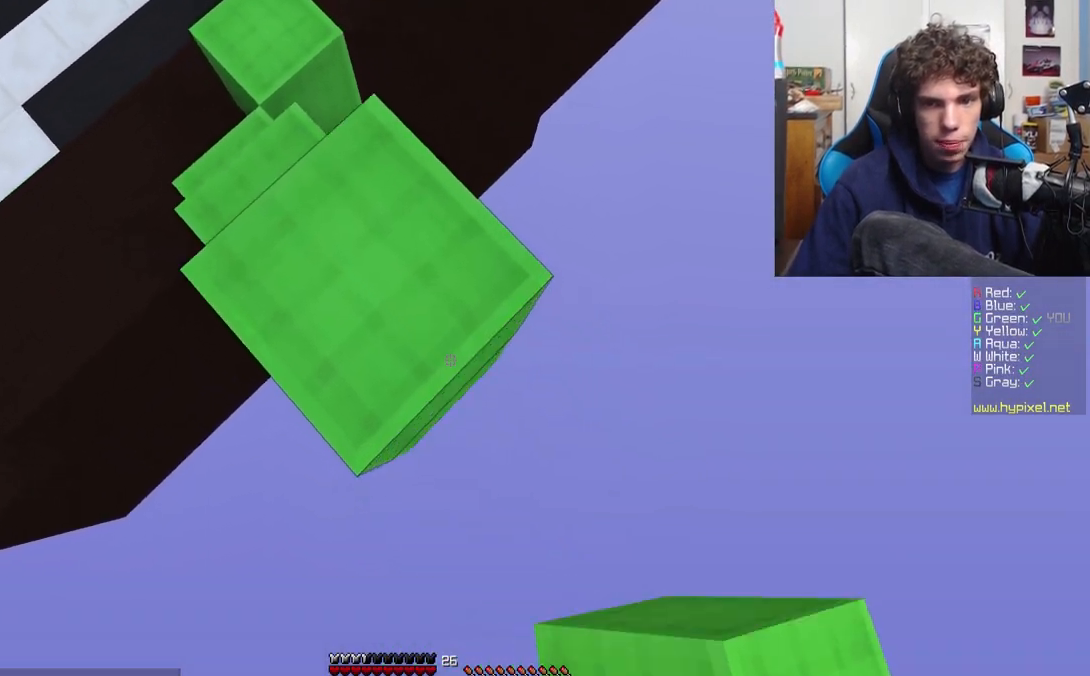
{"keys": ["d", "s"], "events": []}
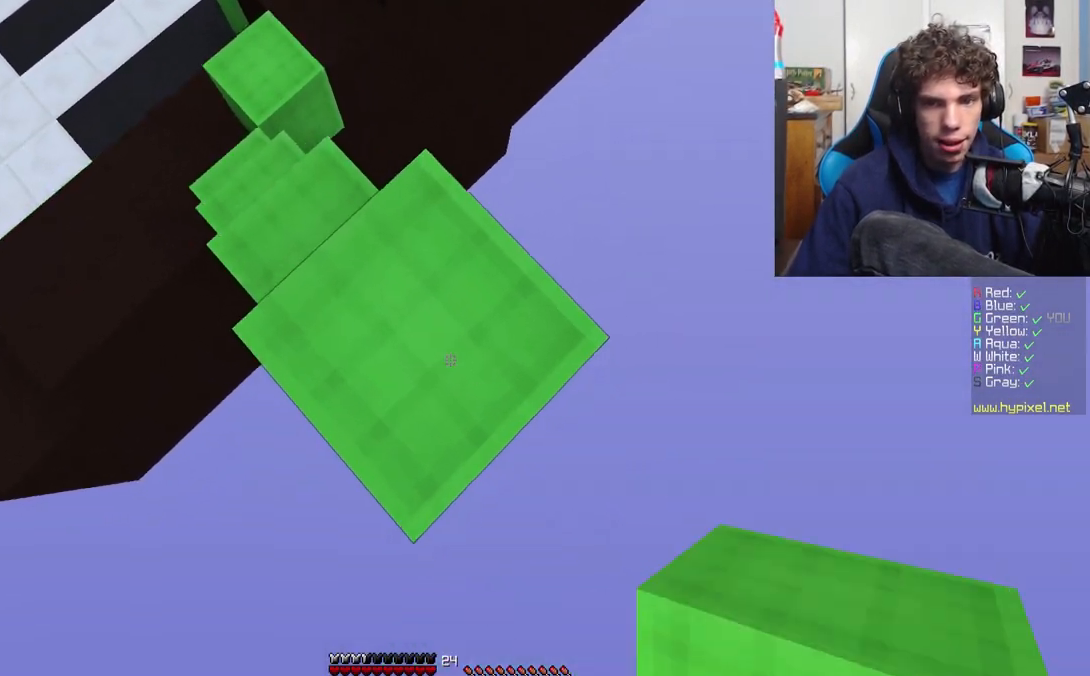
{"keys": ["d", "s"], "events": []}
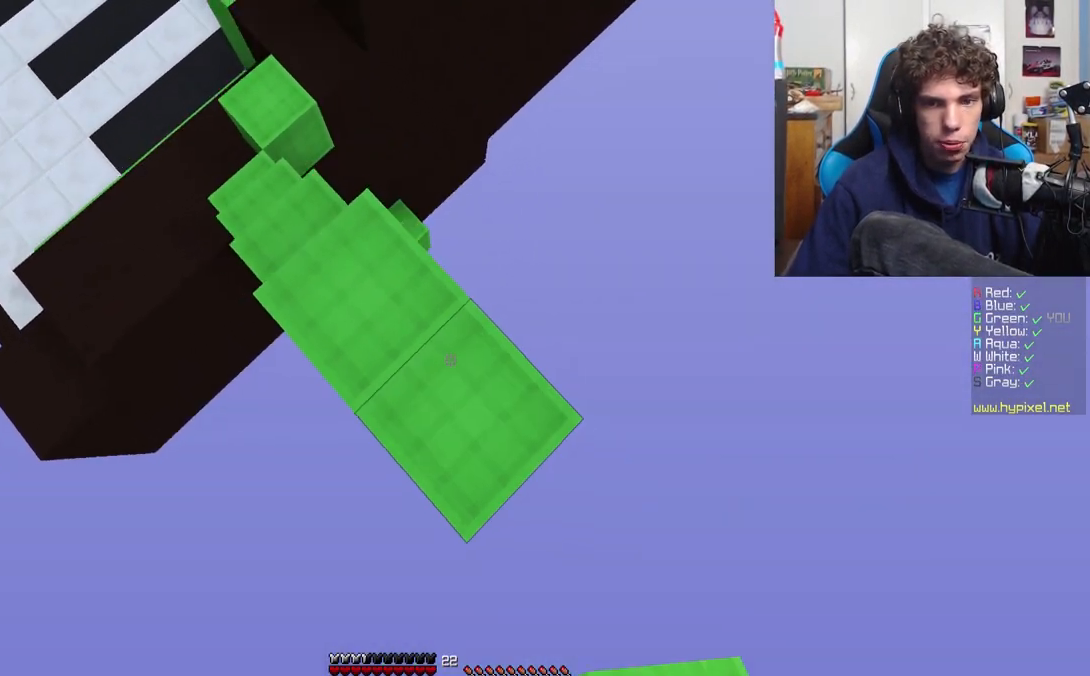
{"keys": ["d", "s"], "events": []}
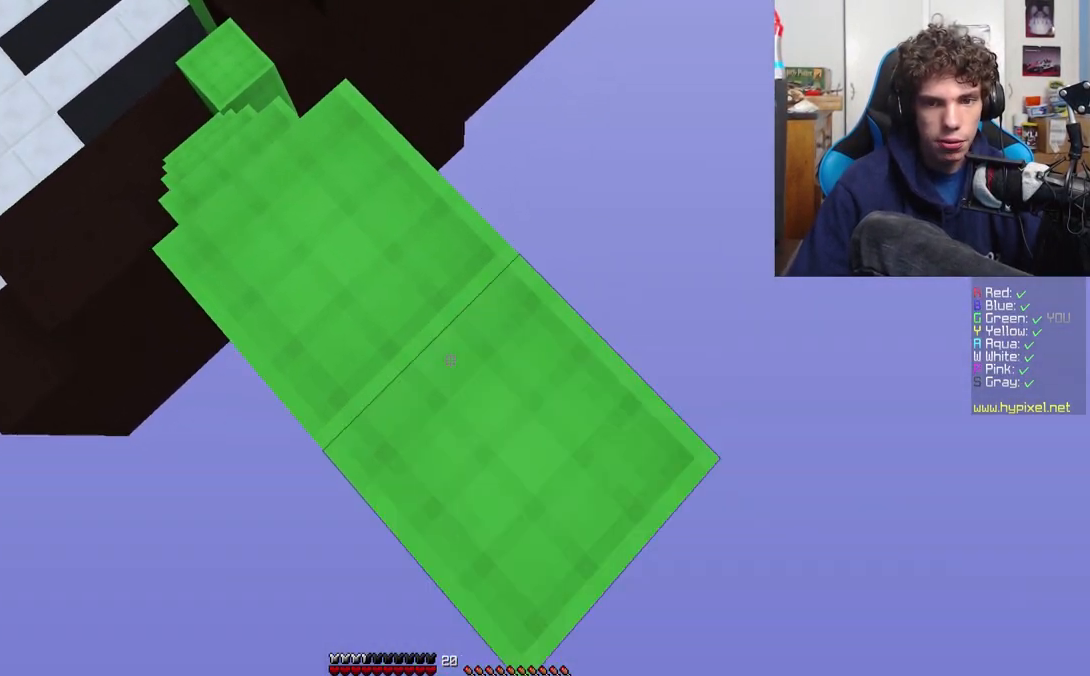
{"keys": ["d", "s"], "events": []}
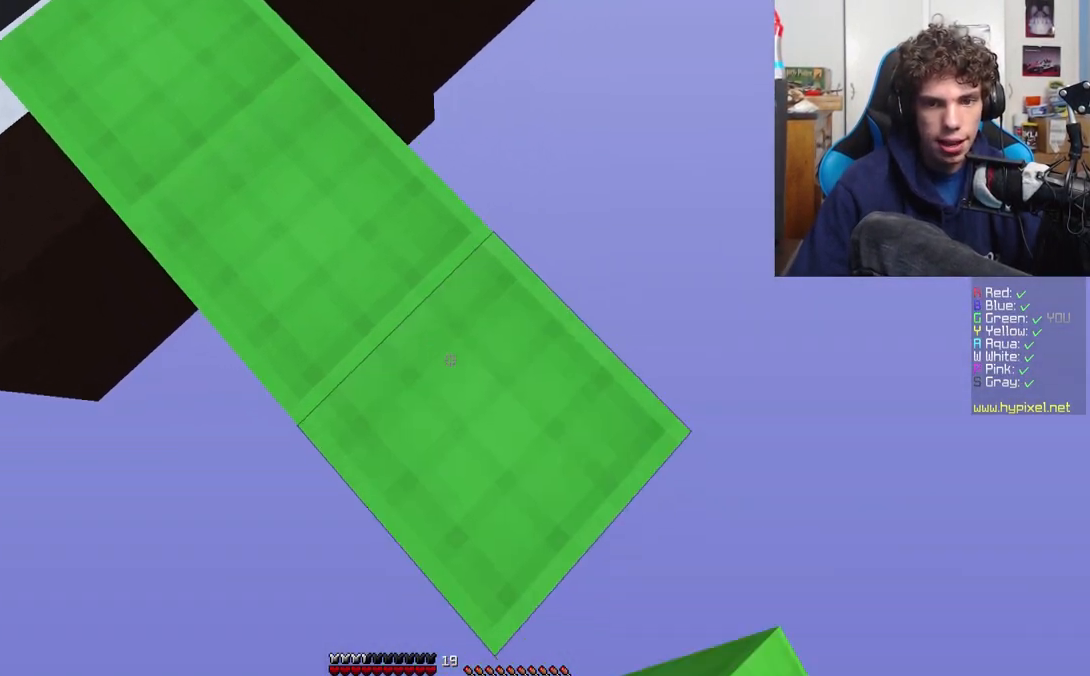
{"keys": ["d", "s"], "events": []}
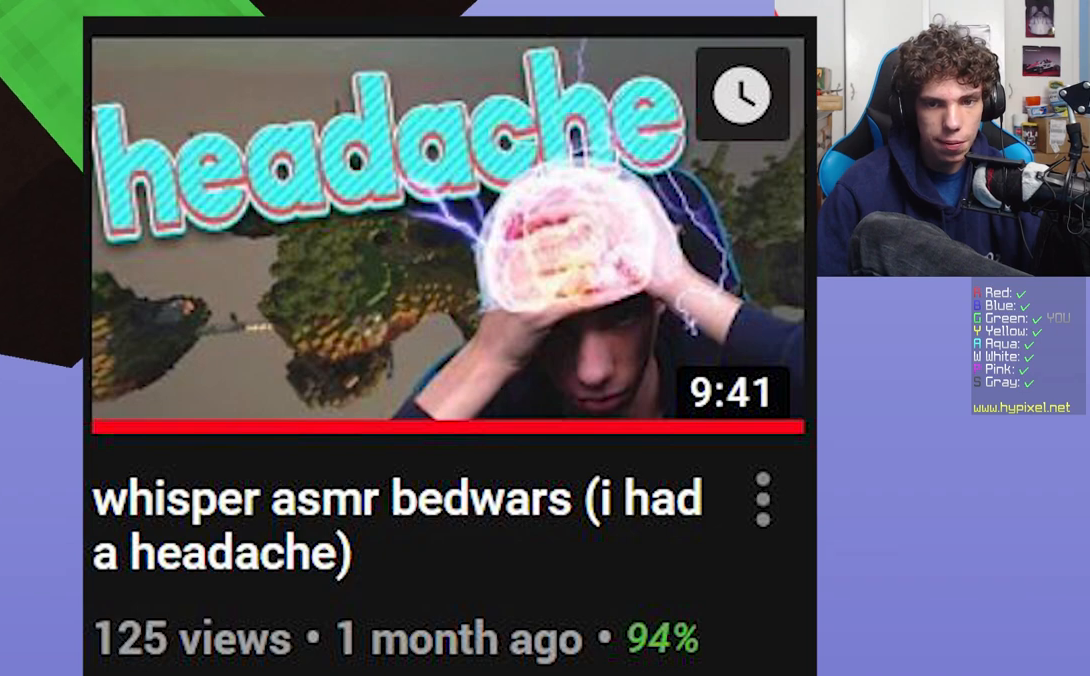
{"keys": ["d", "s"], "events": []}
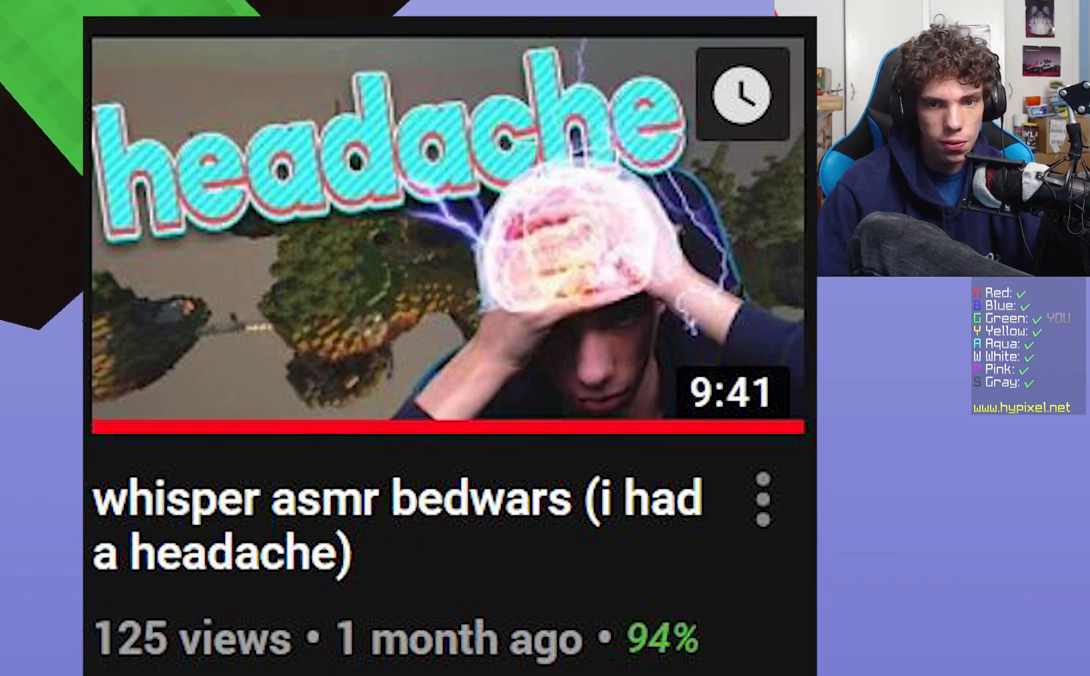
{"keys": ["d", "s"], "events": []}
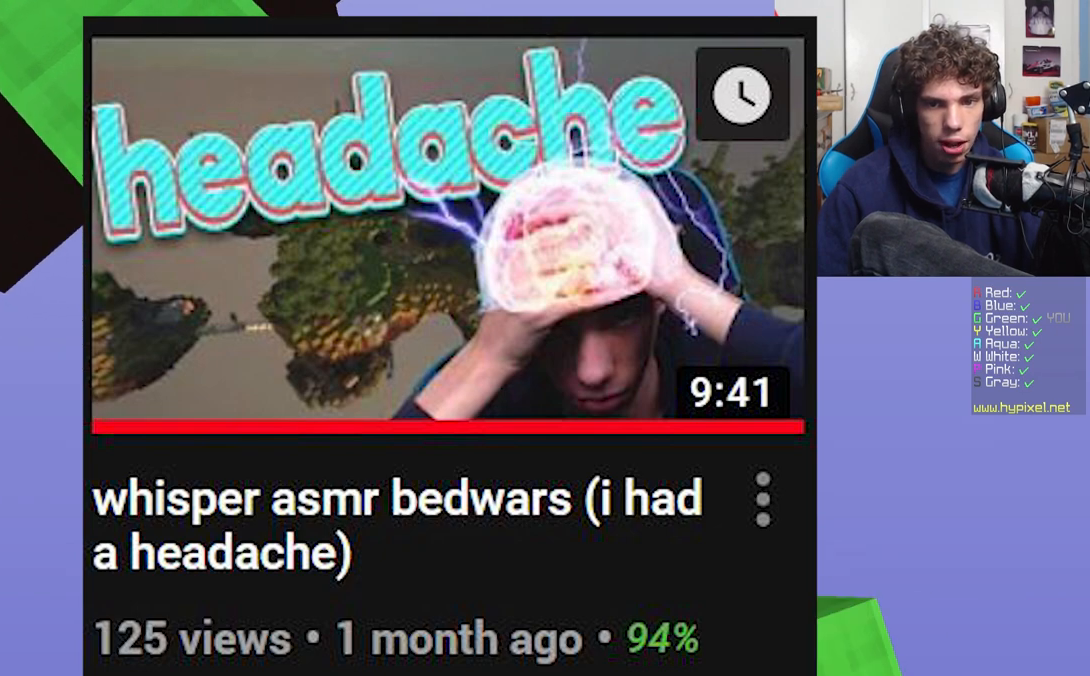
{"keys": ["d", "s"], "events": []}
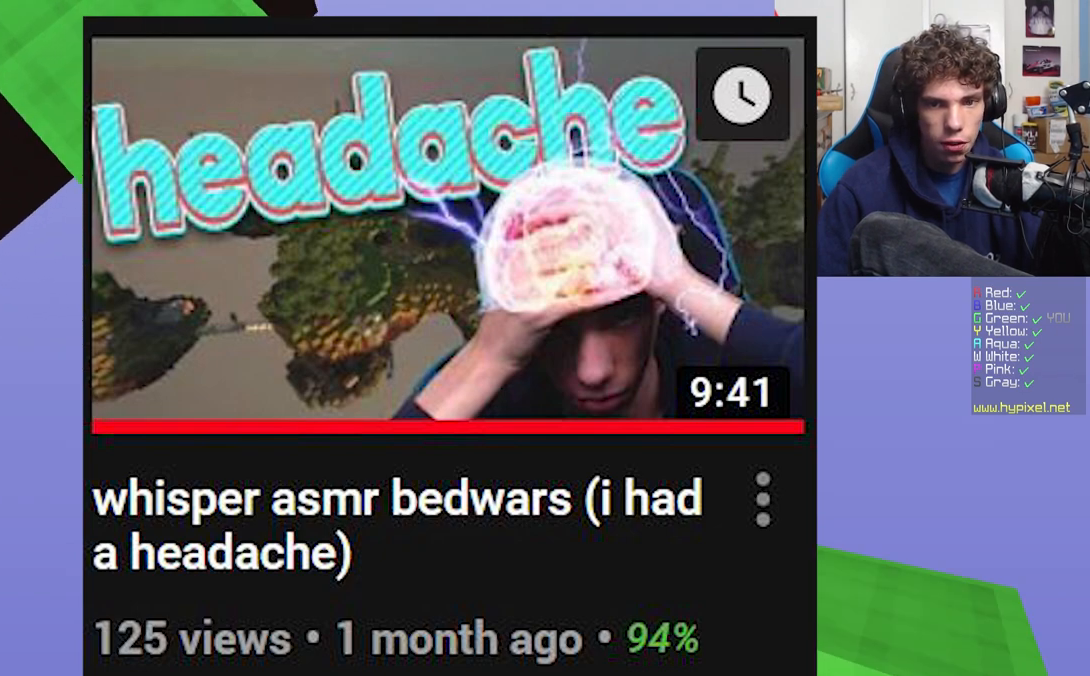
{"keys": ["d", "s"], "events": []}
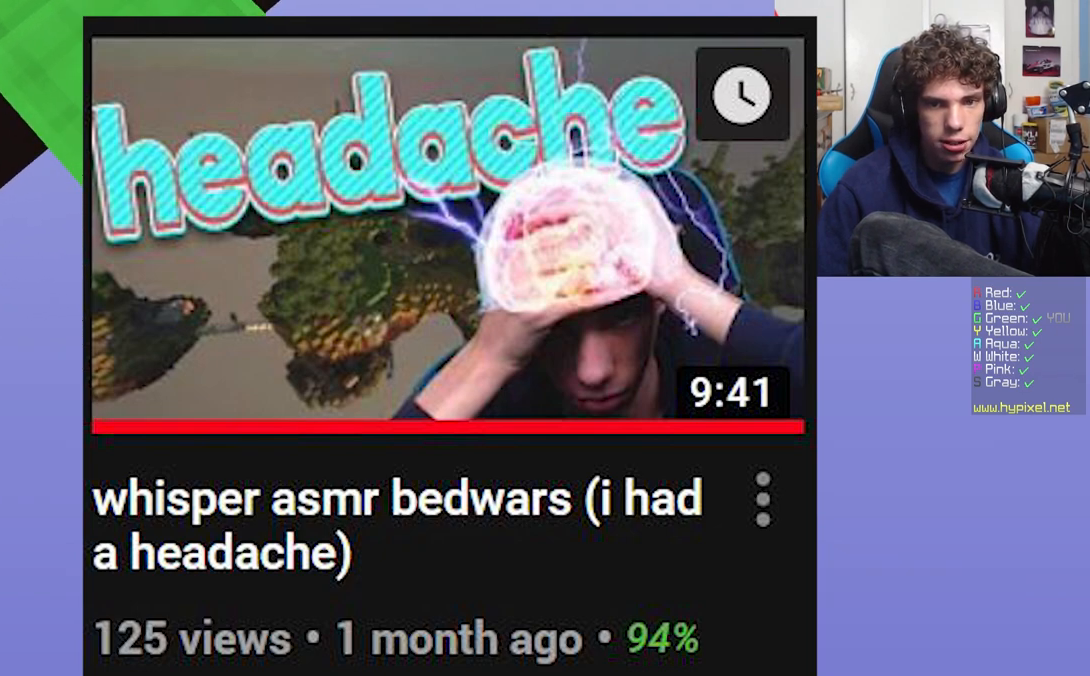
{"keys": ["d", "s"], "events": []}
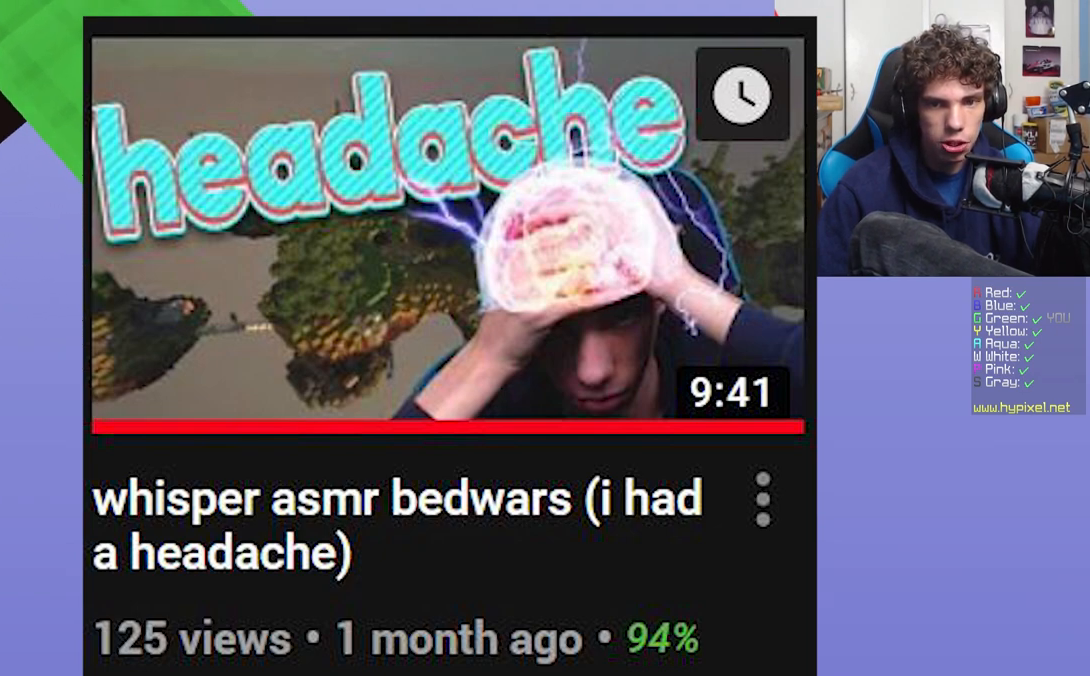
{"keys": ["d", "s"], "events": []}
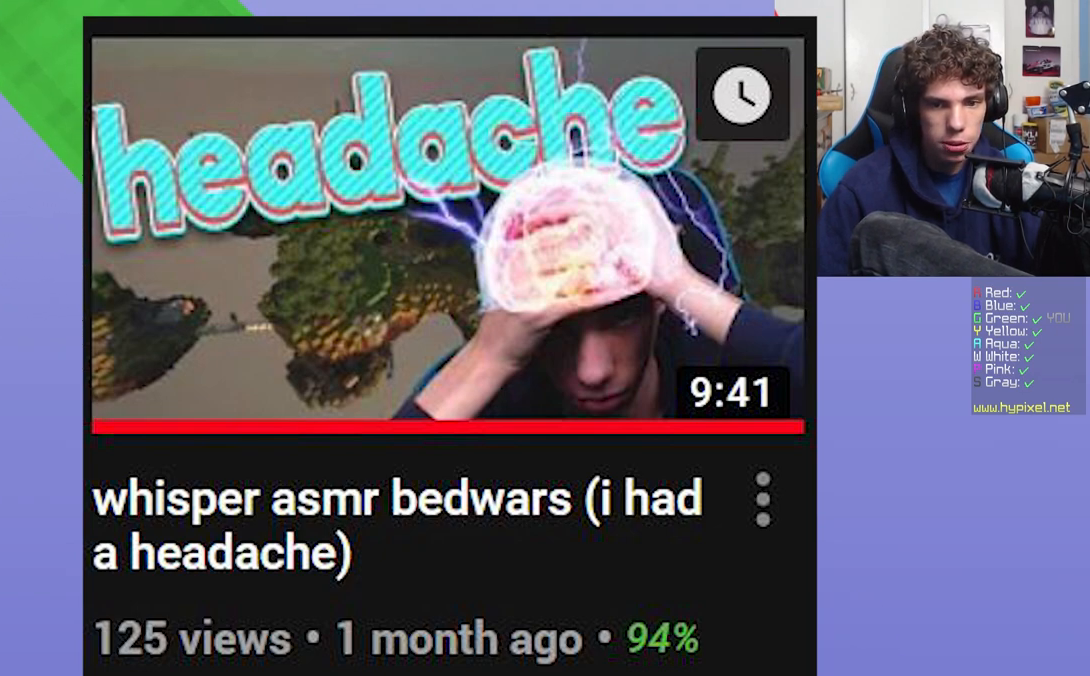
{"keys": ["d", "s"], "events": []}
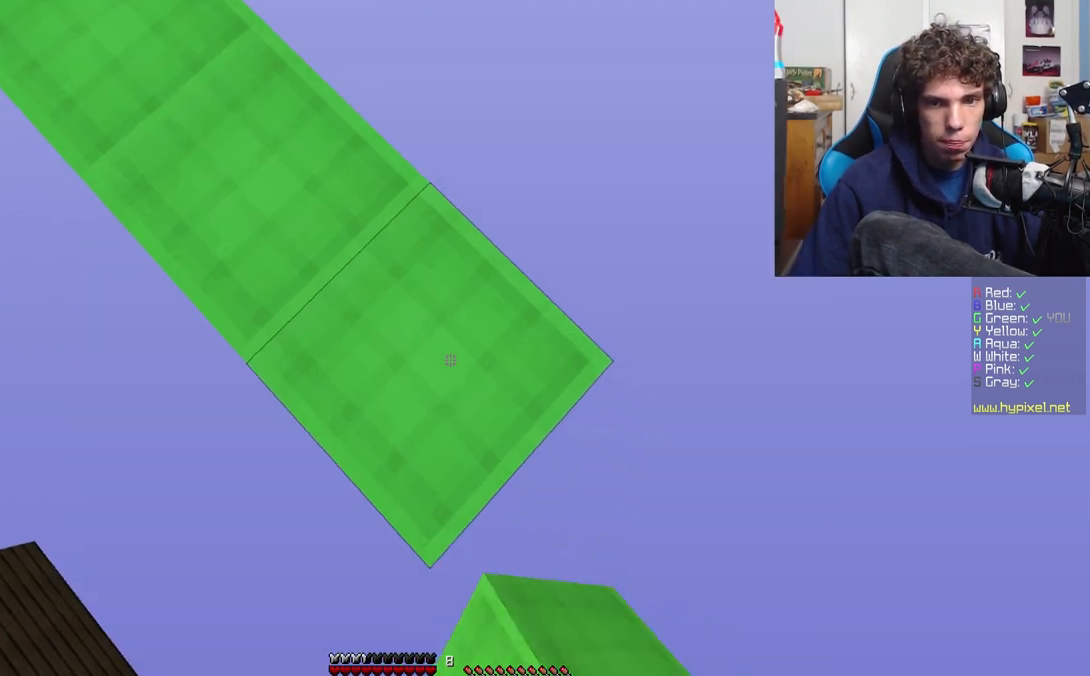
{"keys": ["d", "s"], "events": []}
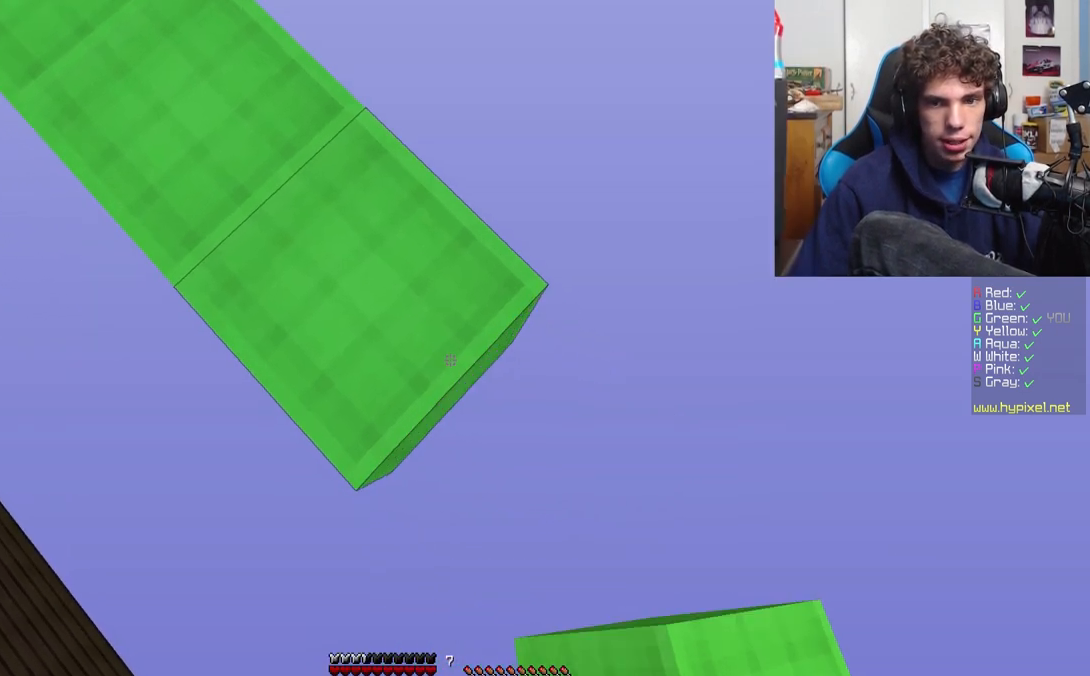
{"keys": ["d", "s"], "events": []}
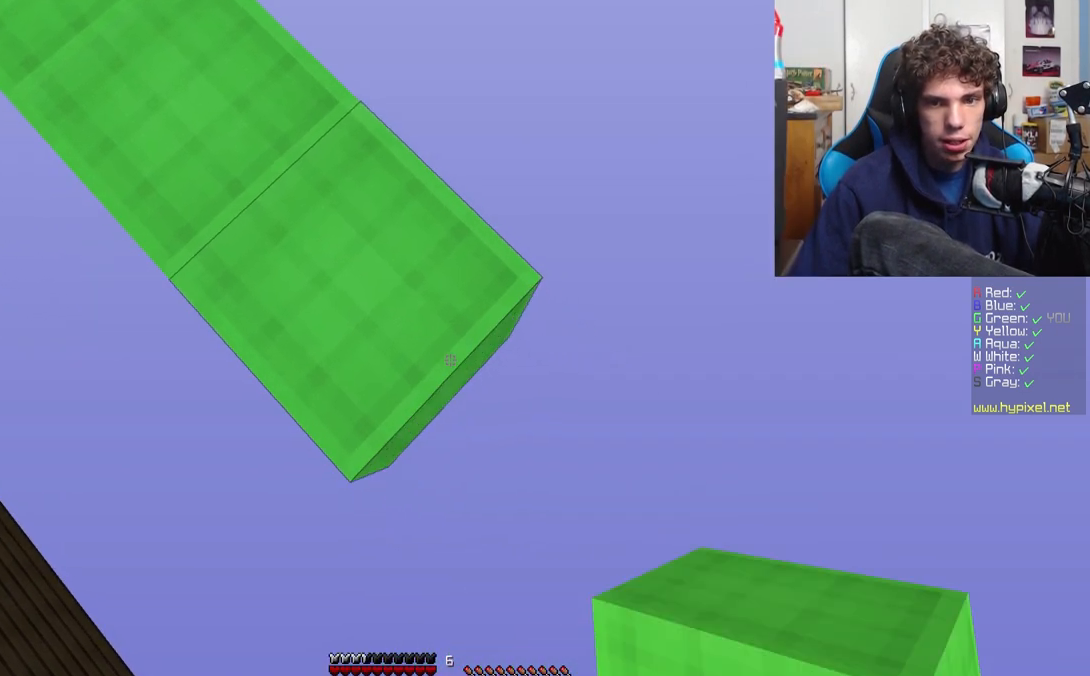
{"keys": ["d", "s"], "events": []}
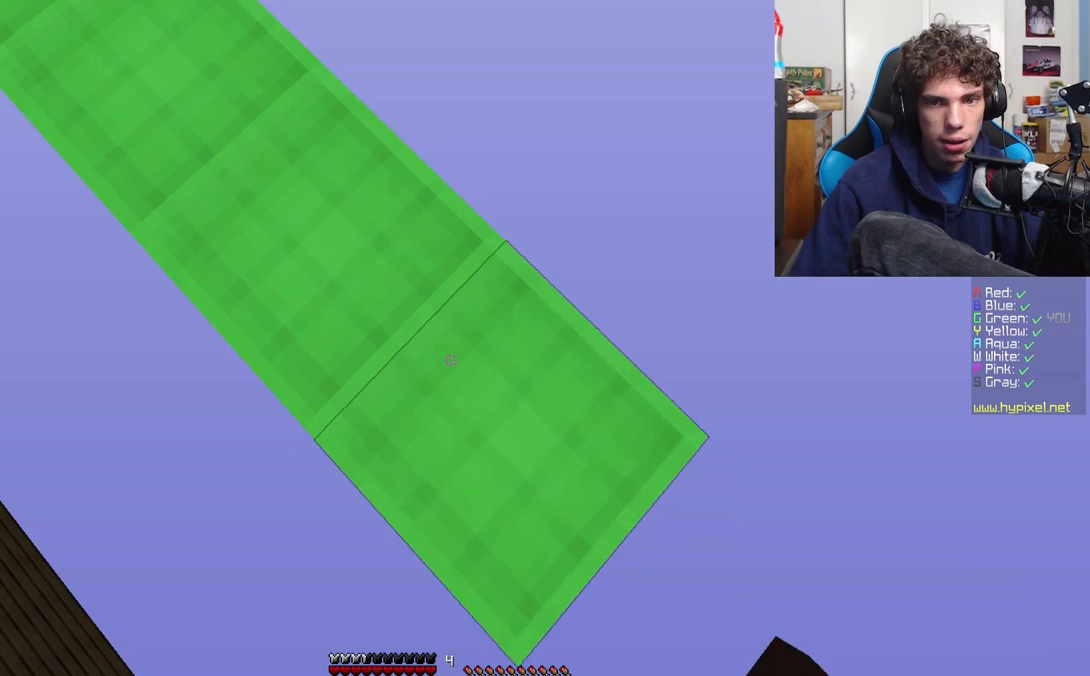
{"keys": ["d", "s"], "events": []}
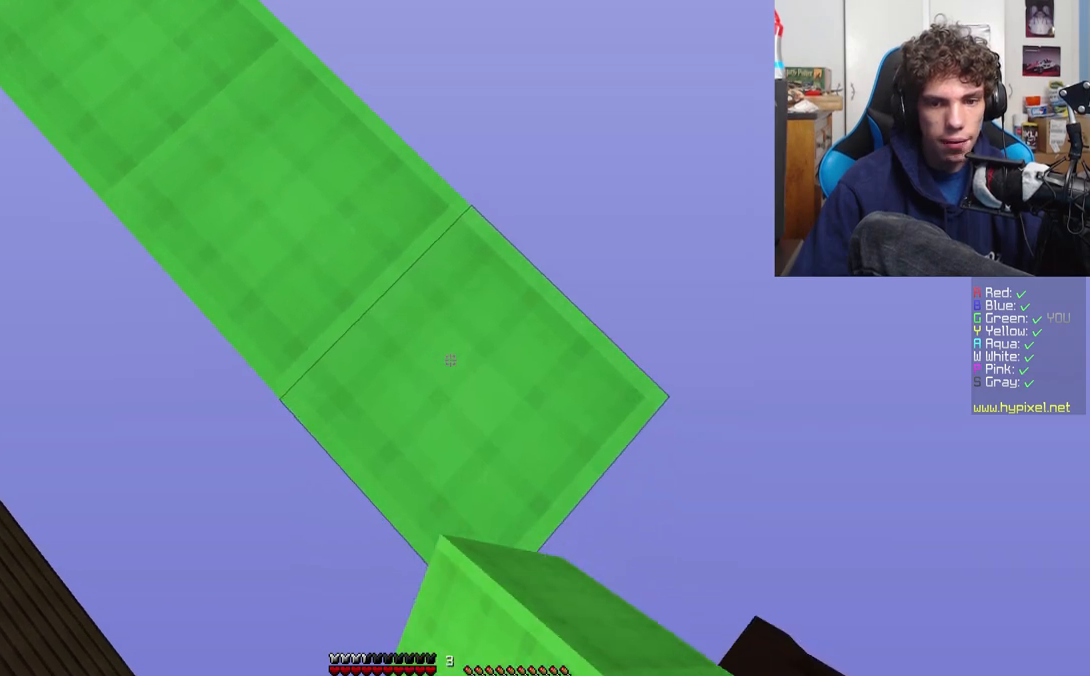
{"keys": ["d", "s"], "events": []}